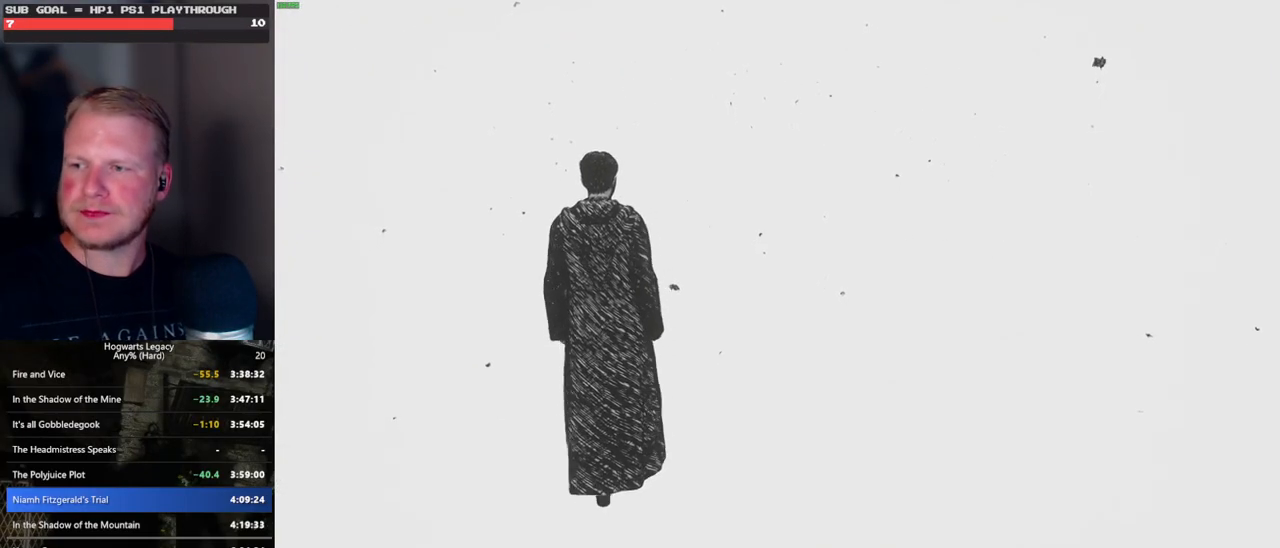
Gameplay with keyboard and mouse; each line is a JSON object with the keys and mouse buttons held at the frame after it. "events" lists presses ("down") and releases ("up") of ".", "/", "0", "1", "2", "3", "4", "5", "6", "7", "8", "9", "a", "alt_l", "alt_r", "b", "backslash", "backspace", "c", "caps_lock", "comma", "ctrl_l", "ctrl_r", "d", "e", "equals", "escape", "f", "f1", "f10", "f11", "f12", "f2", "f3", "f4", "f5", "f6", "f7", "f8", "f9", "g", "h", "i", "j", "k", "l", "lbracket", "m", "minus", "n", "o", "p", "q", "quote", "r", "rbracket", "return", "s", "semicolon", "shift_l", "shift_r", "space", "super", "t", "tab", "tilde", "u", "v", "w", "x", "y", "z", "mouse_left", "mouse_wheel", "mouse_right", "mouse_mb4" and "mouse_mb5" between this image and that frame as [ms after this image, input, new state], when the widget could be followed in between. "mouse_left", "mouse_wheel", "mouse_right", "mouse_mb4", "mouse_mb5" = the "left", "wheel", "right", "mb4", "mb5" buttons of the "mouse" list. No other keys are recorded. "wheel" means that the mouse wheel is clicked or scrolled. Mouse movement is not recorded.
{"keys": ["w"], "mouse": [], "events": []}
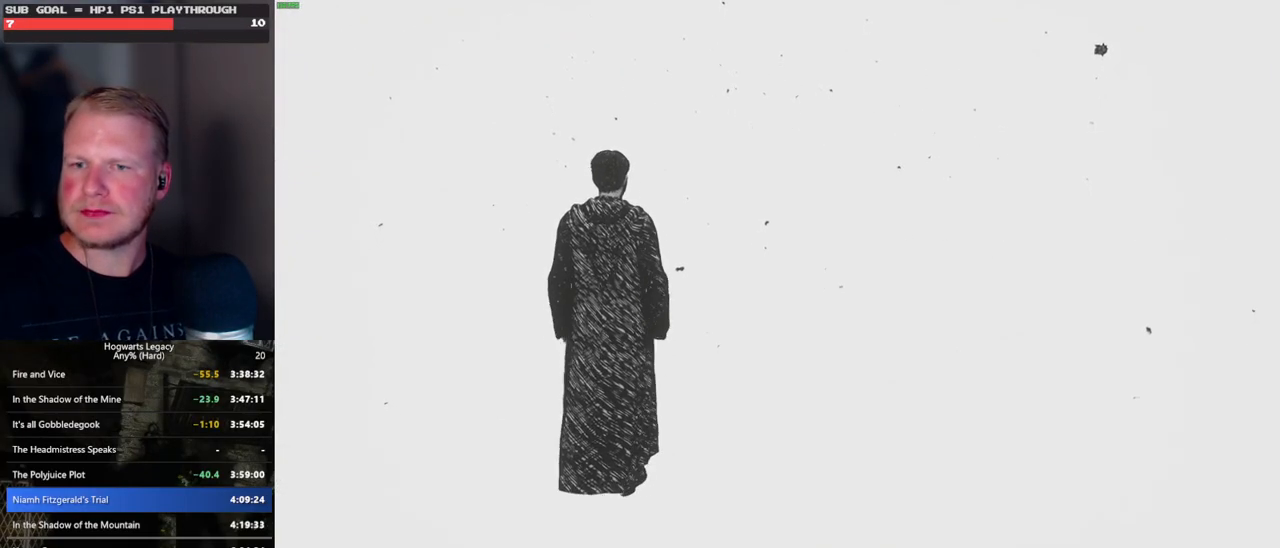
{"keys": ["w"], "mouse": [], "events": []}
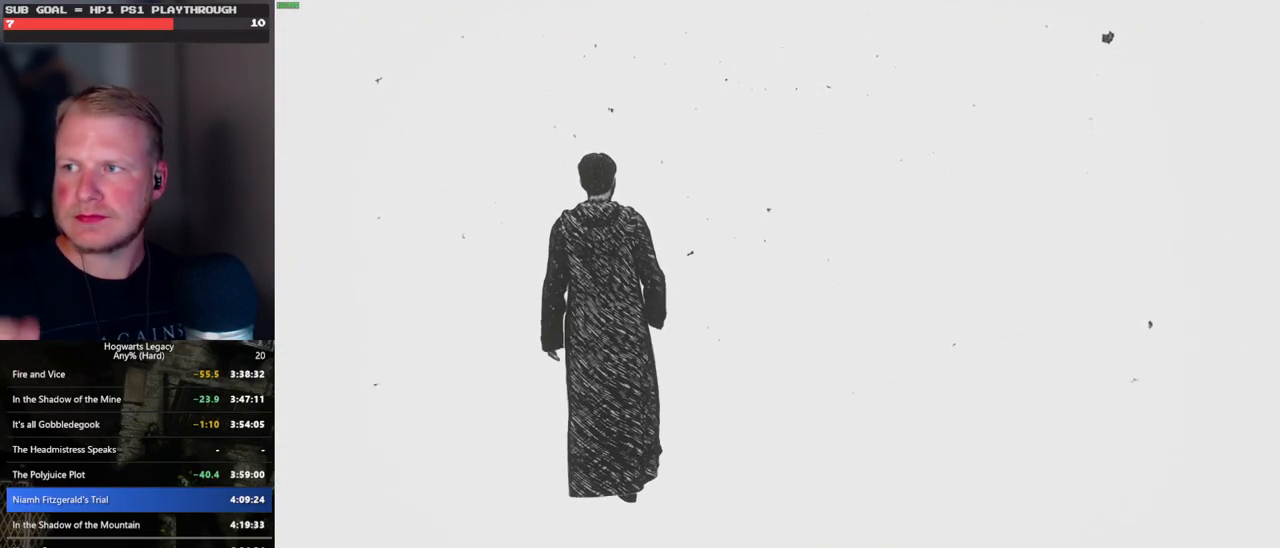
{"keys": ["w"], "mouse": [], "events": []}
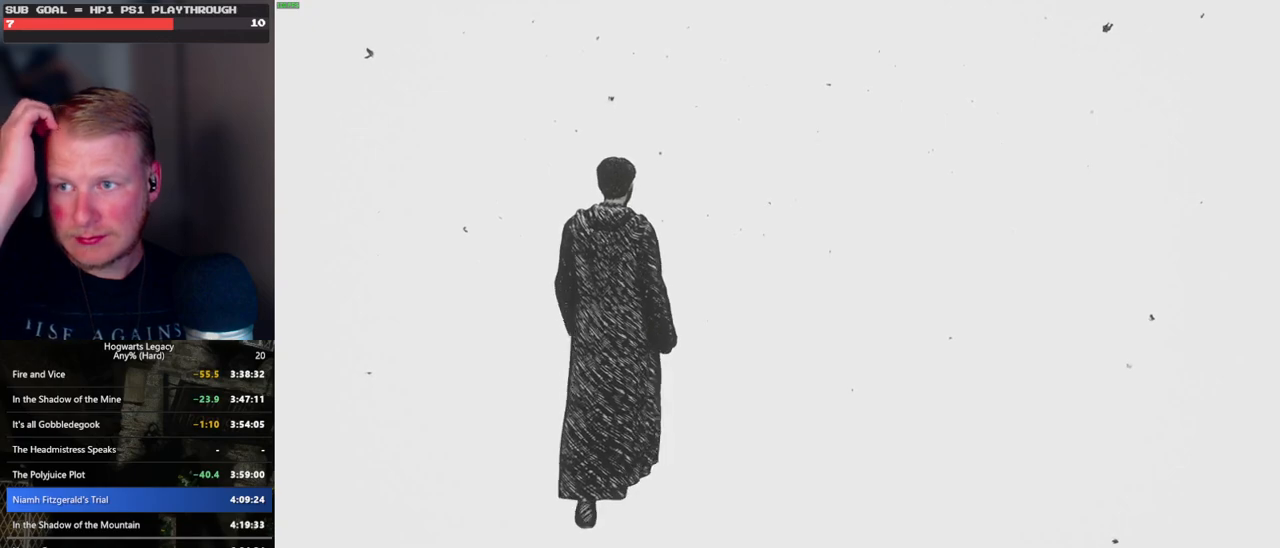
{"keys": ["w"], "mouse": [], "events": []}
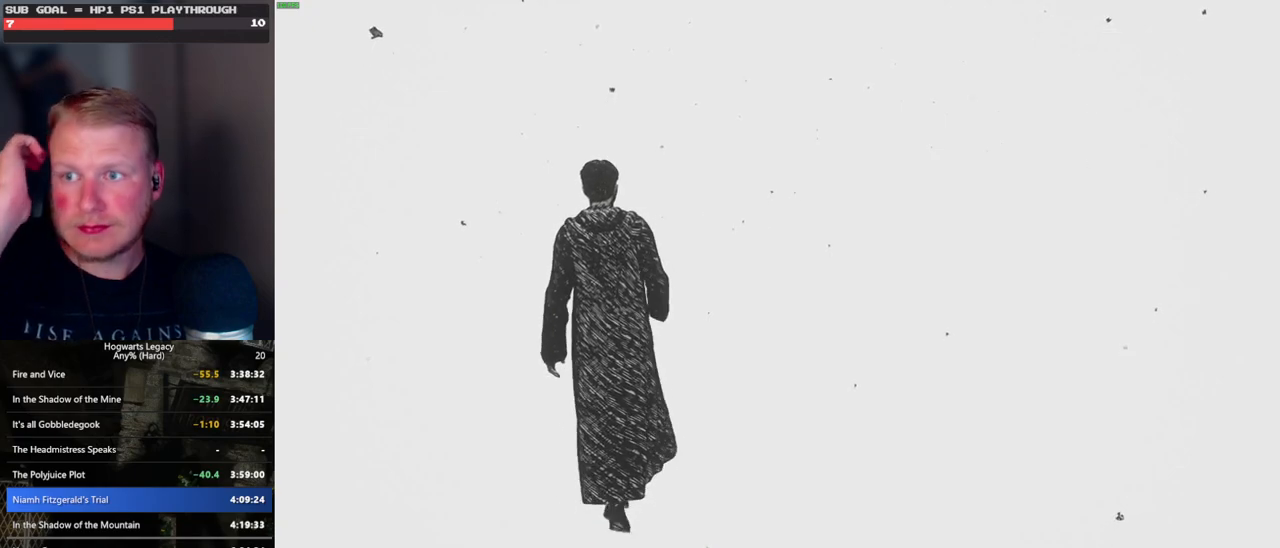
{"keys": ["w"], "mouse": [], "events": []}
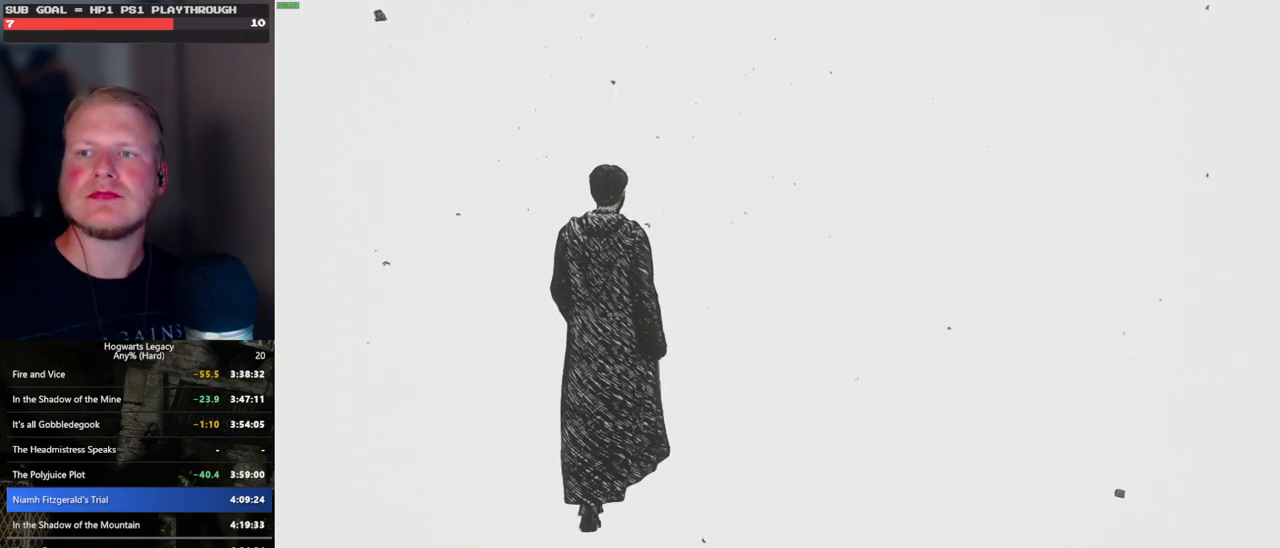
{"keys": ["w"], "mouse": [], "events": []}
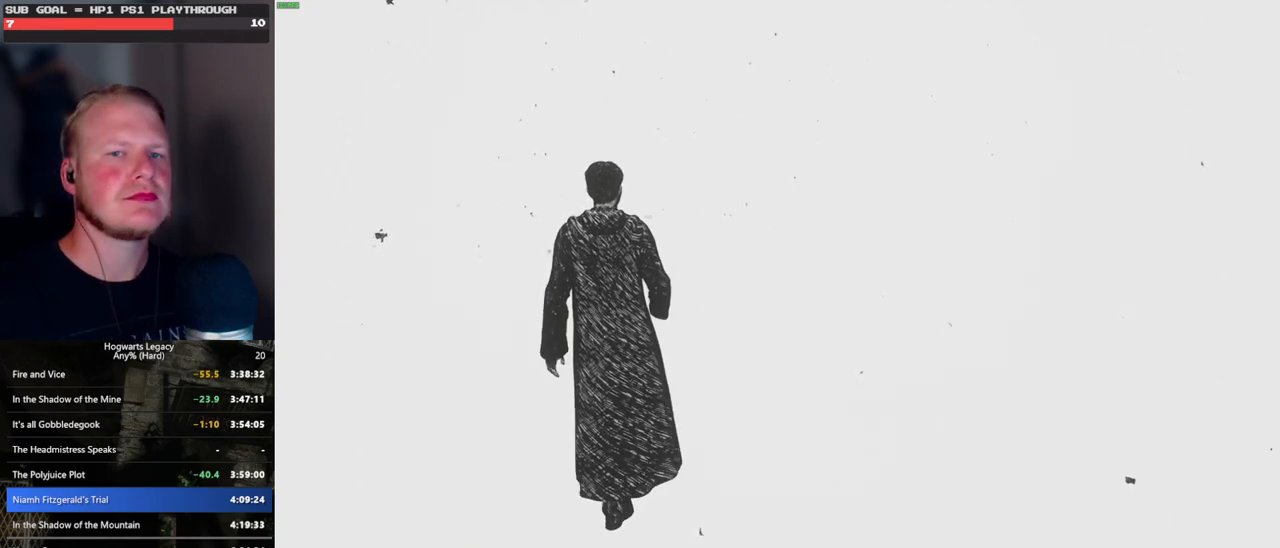
{"keys": ["w"], "mouse": [], "events": []}
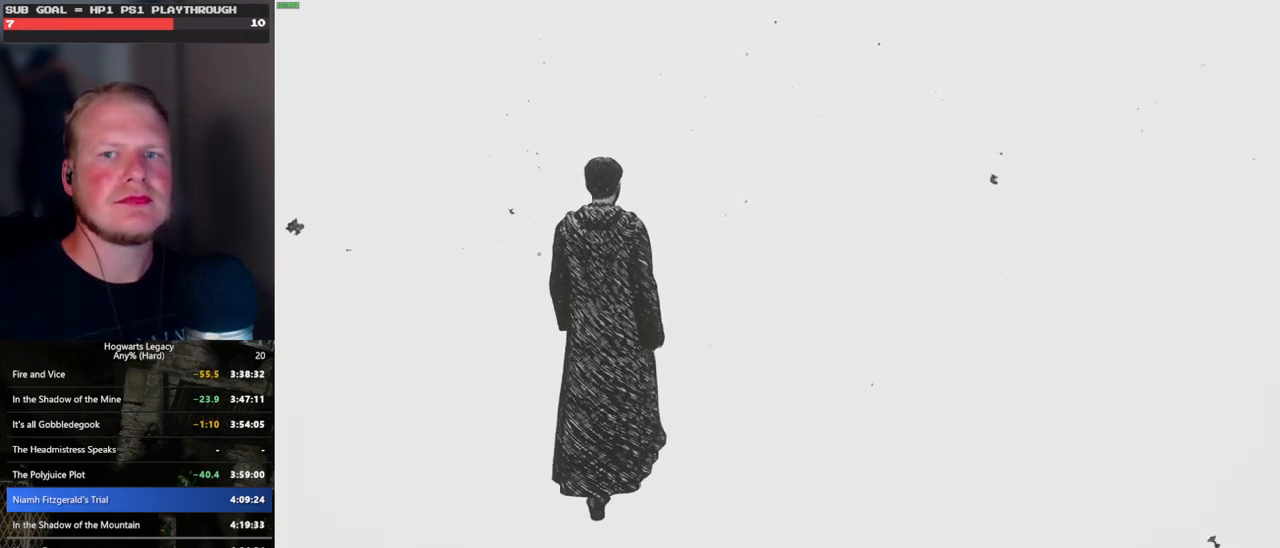
{"keys": ["w"], "mouse": [], "events": []}
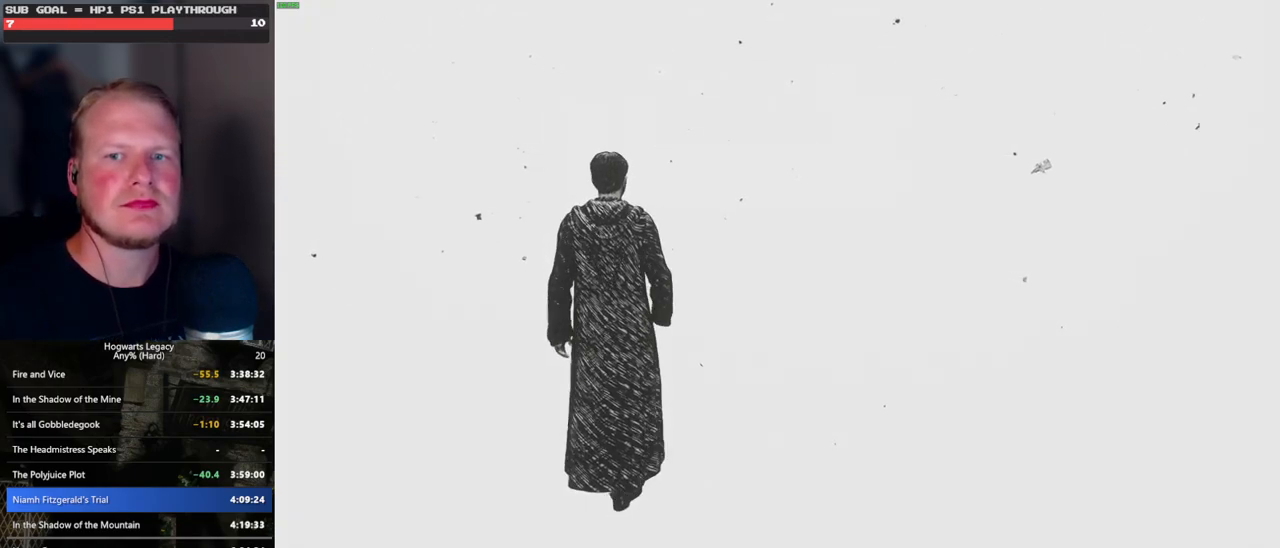
{"keys": ["w"], "mouse": [], "events": []}
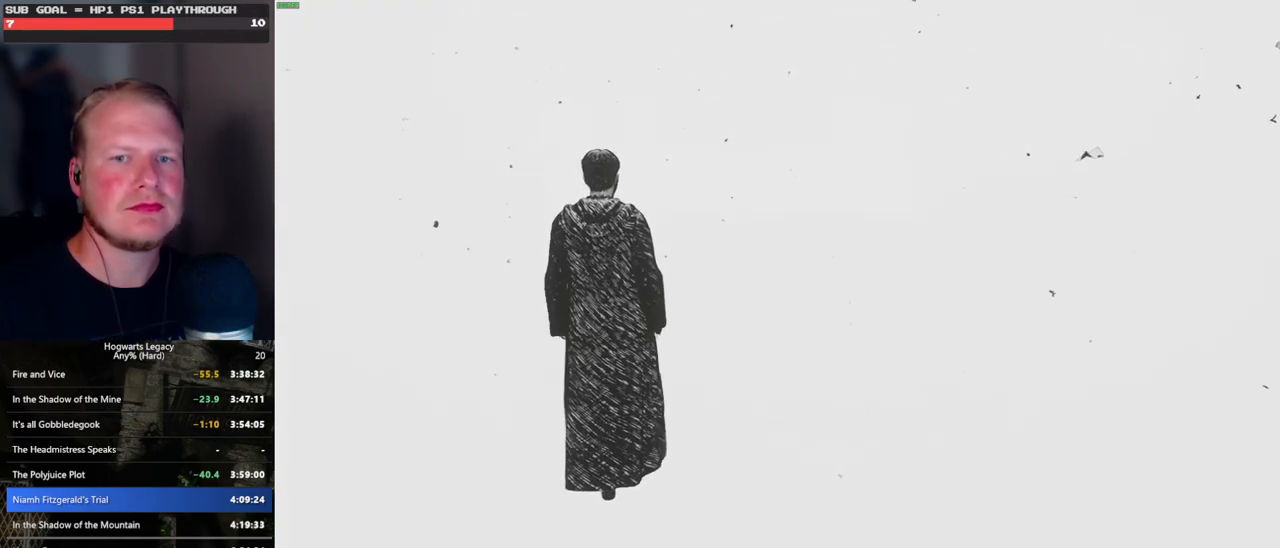
{"keys": ["w"], "mouse": [], "events": []}
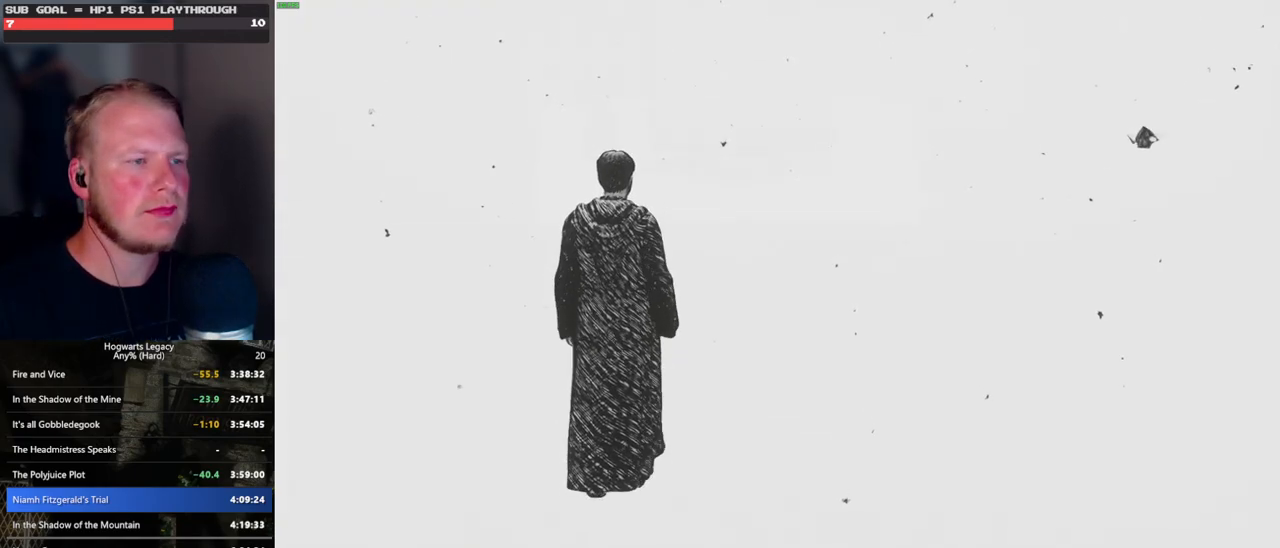
{"keys": ["w"], "mouse": [], "events": []}
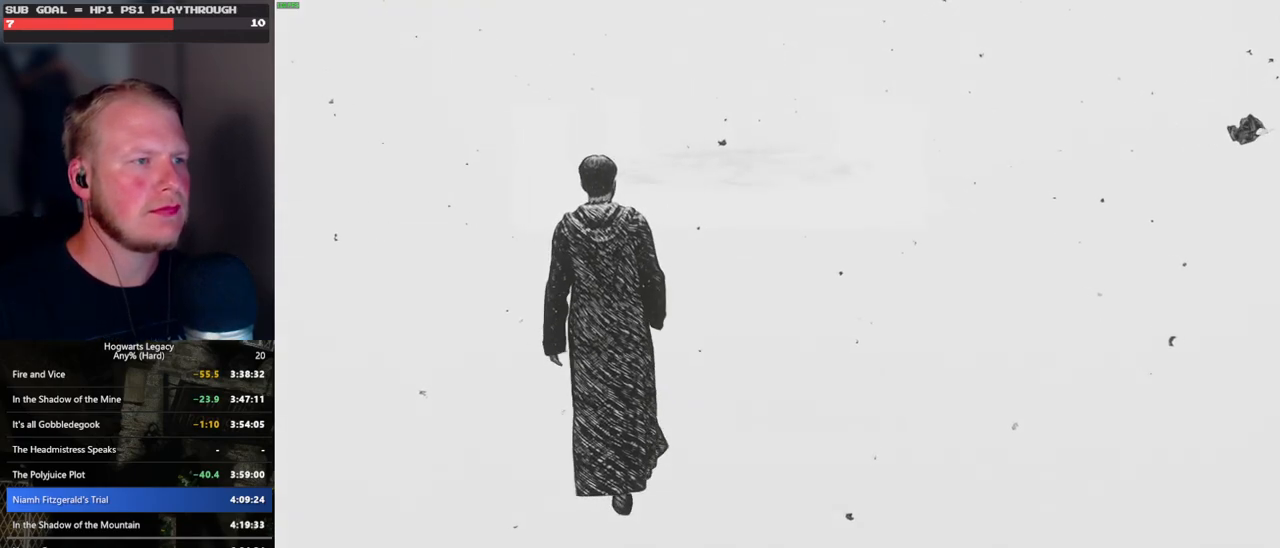
{"keys": ["w"], "mouse": [], "events": []}
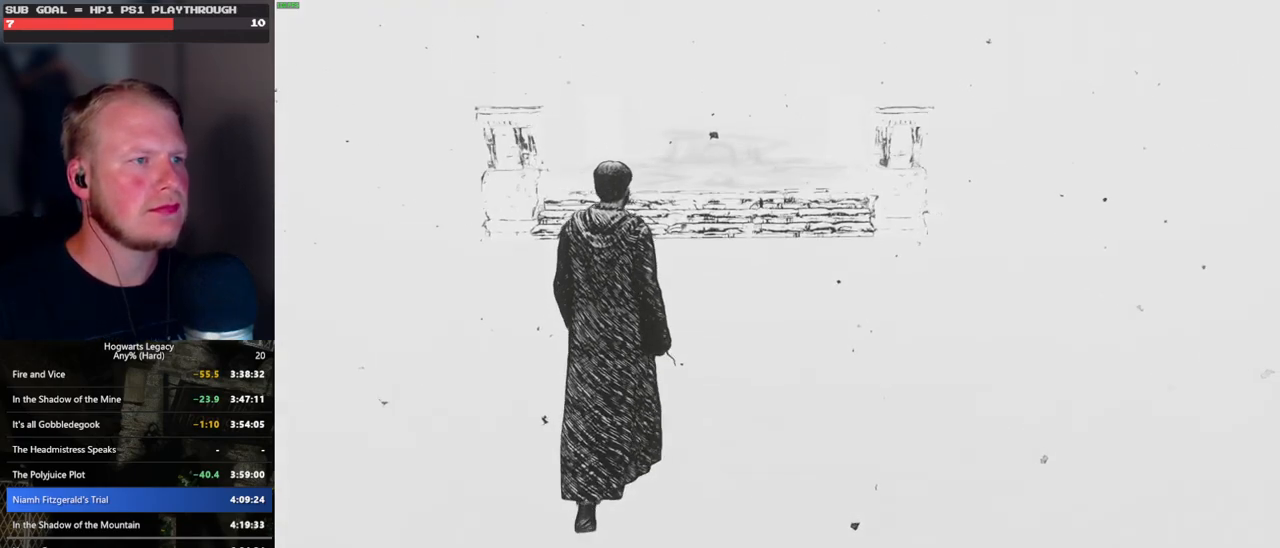
{"keys": ["w"], "mouse": [], "events": []}
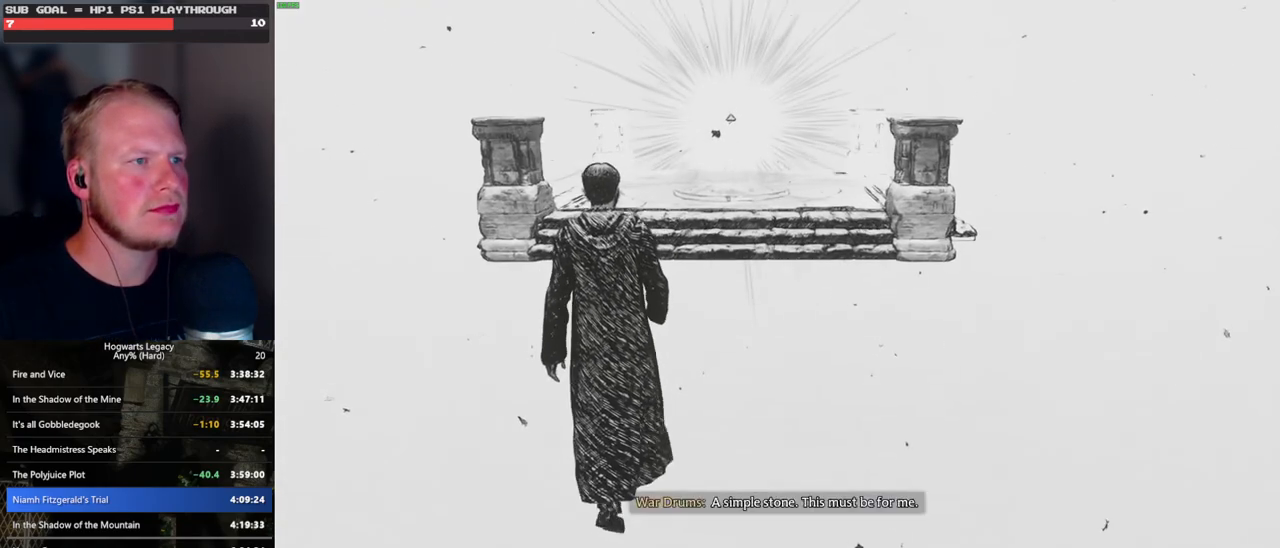
{"keys": ["w"], "mouse": [], "events": []}
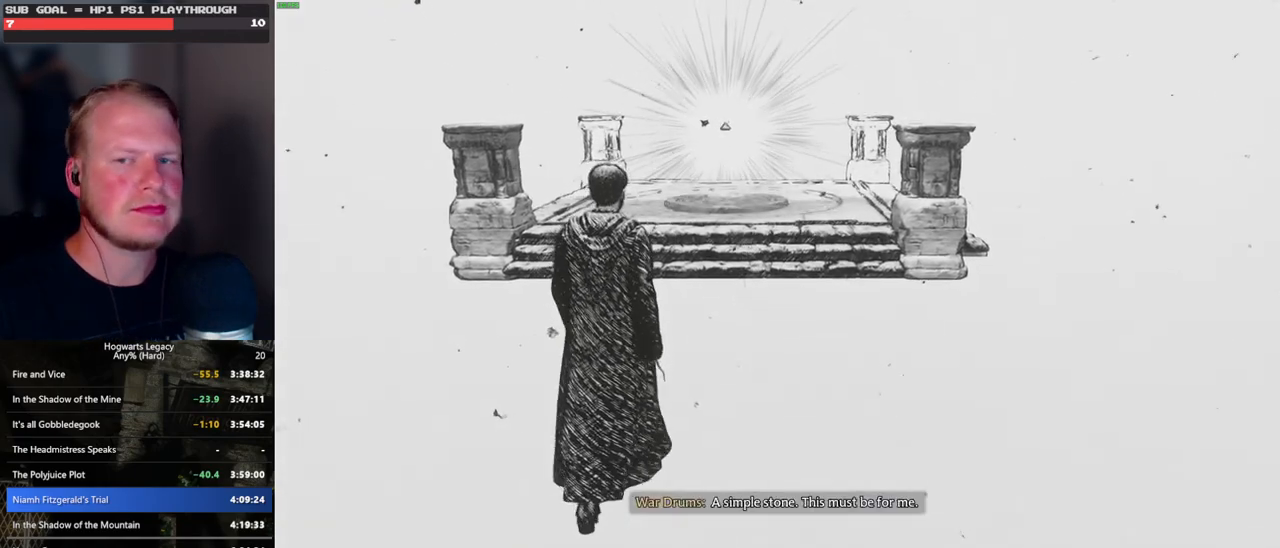
{"keys": ["w"], "mouse": [], "events": []}
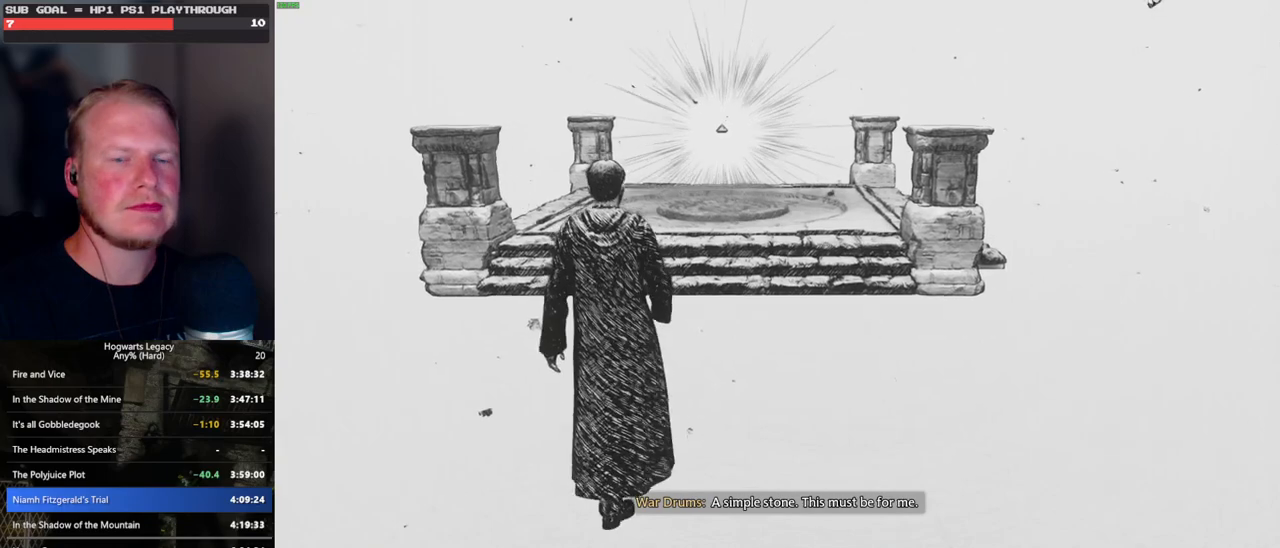
{"keys": ["w"], "mouse": [], "events": []}
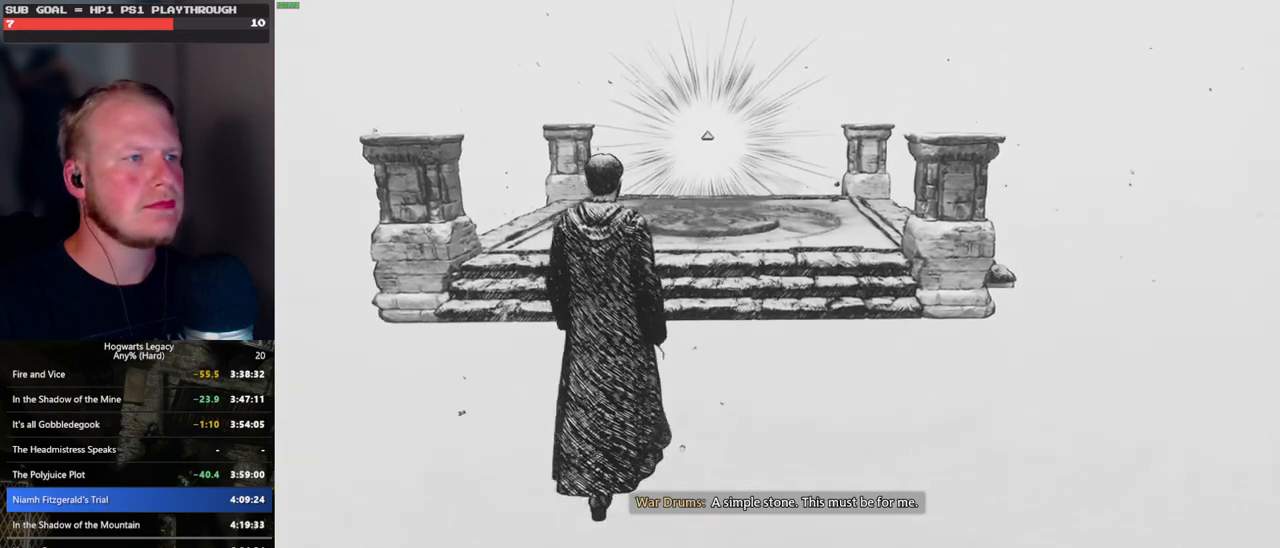
{"keys": ["w"], "mouse": [], "events": []}
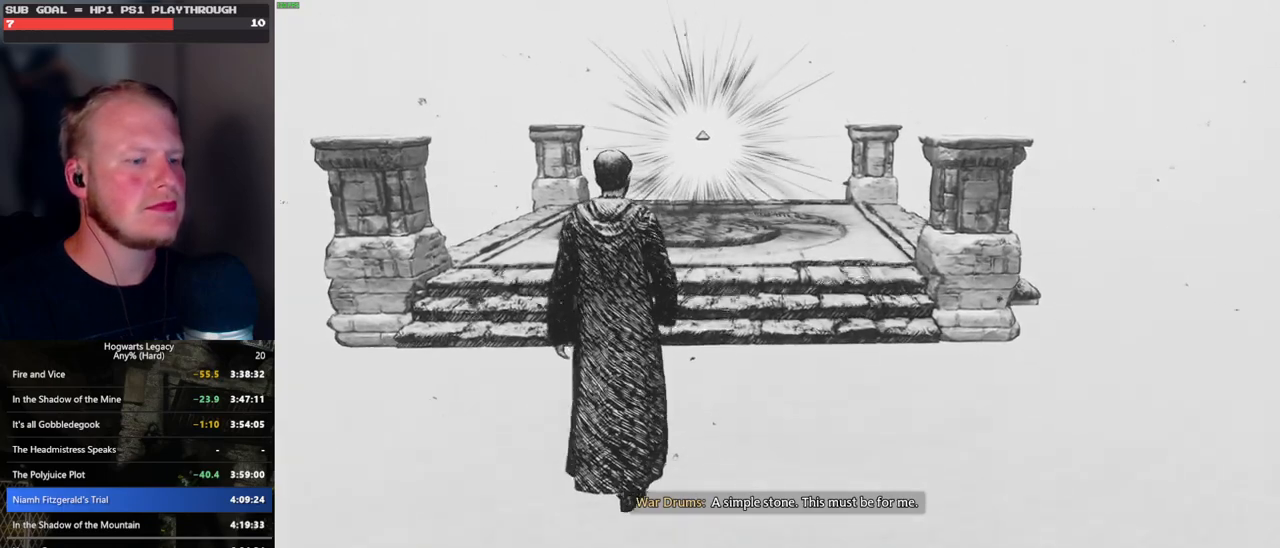
{"keys": ["w"], "mouse": [], "events": []}
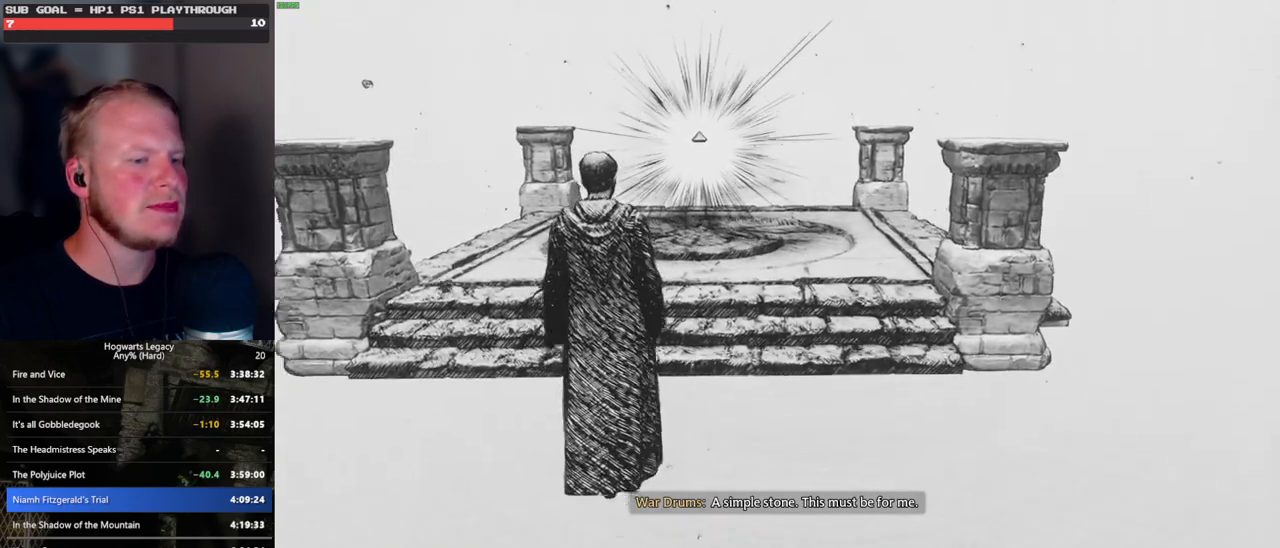
{"keys": ["w"], "mouse": [], "events": []}
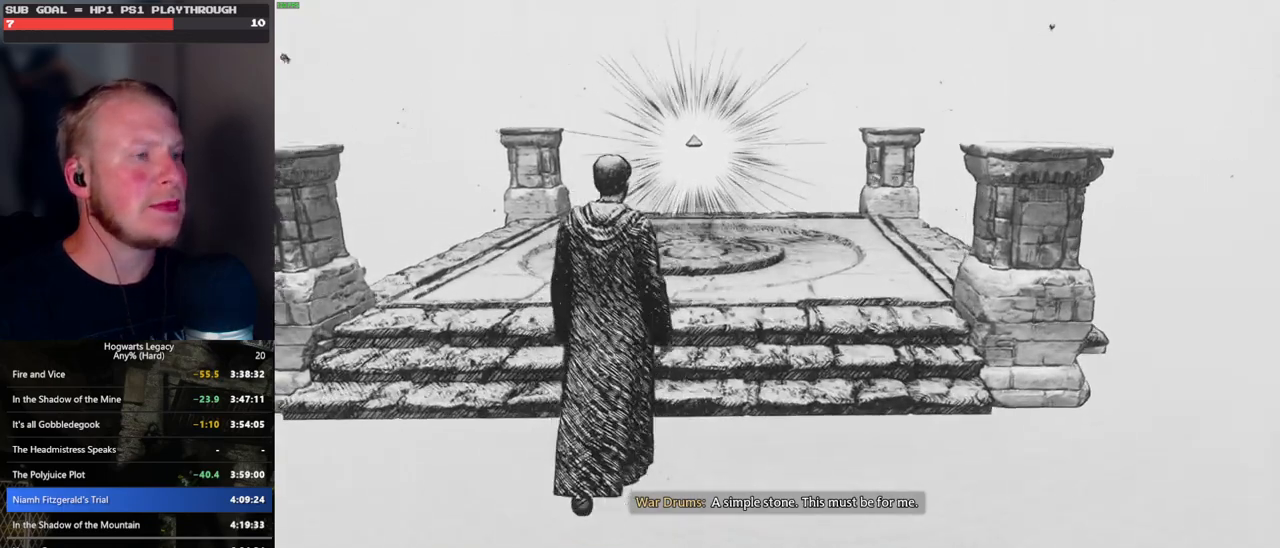
{"keys": ["w"], "mouse": [], "events": []}
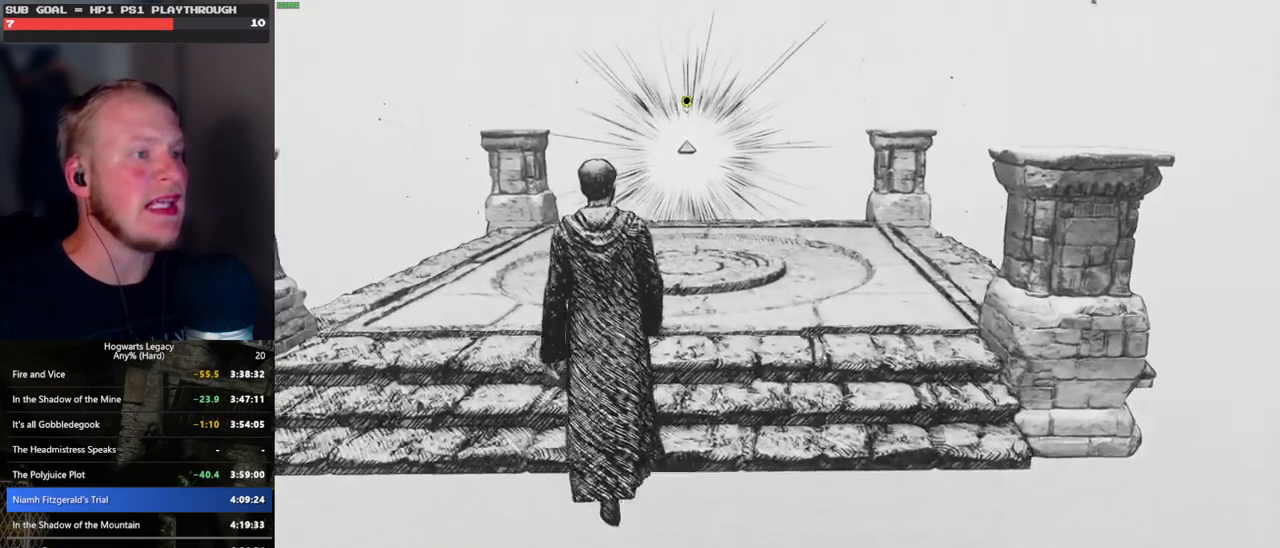
{"keys": ["w"], "mouse": [], "events": [[33, "f", "down"], [116, "f", "up"], [200, "f", "down"], [300, "f", "up"], [366, "f", "down"], [450, "f", "up"]]}
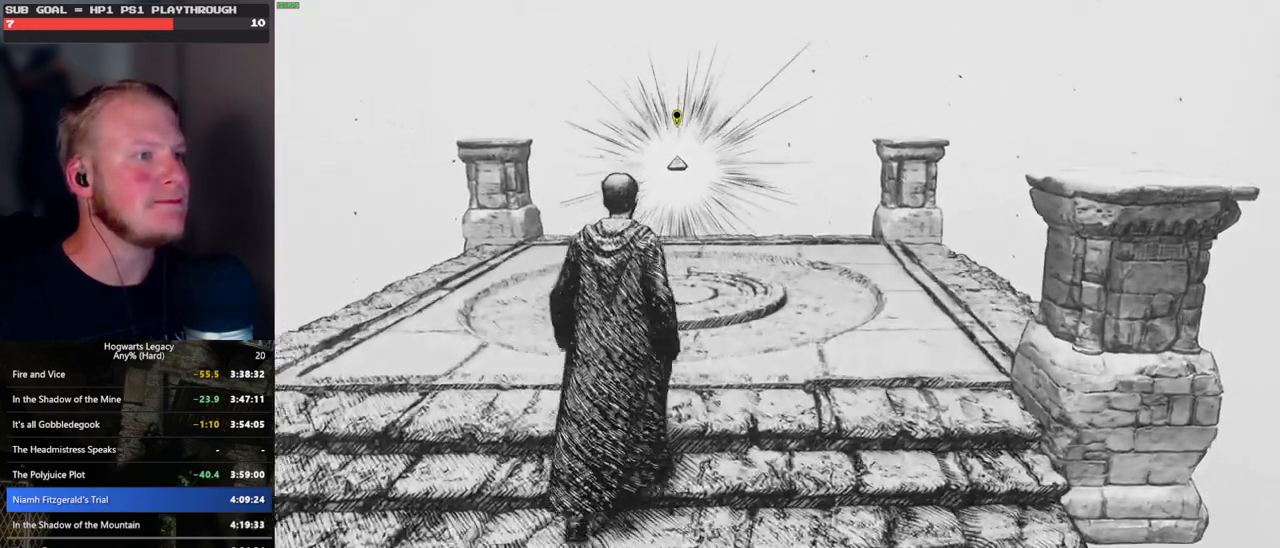
{"keys": ["f", "w"], "mouse": [], "events": [[33, "f", "down"], [116, "f", "up"], [183, "f", "down"], [266, "f", "up"], [350, "f", "down"], [450, "f", "up"], [466, "f", "down"]]}
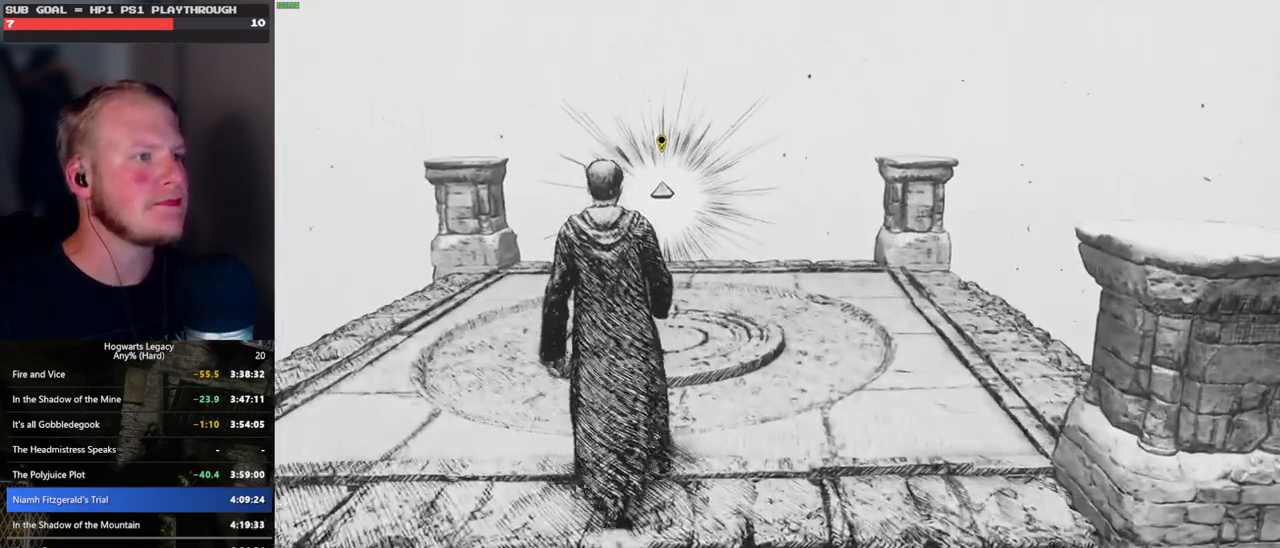
{"keys": ["w"], "mouse": [], "events": [[83, "f", "up"], [150, "f", "down"], [266, "f", "up"], [333, "f", "down"], [466, "f", "up"]]}
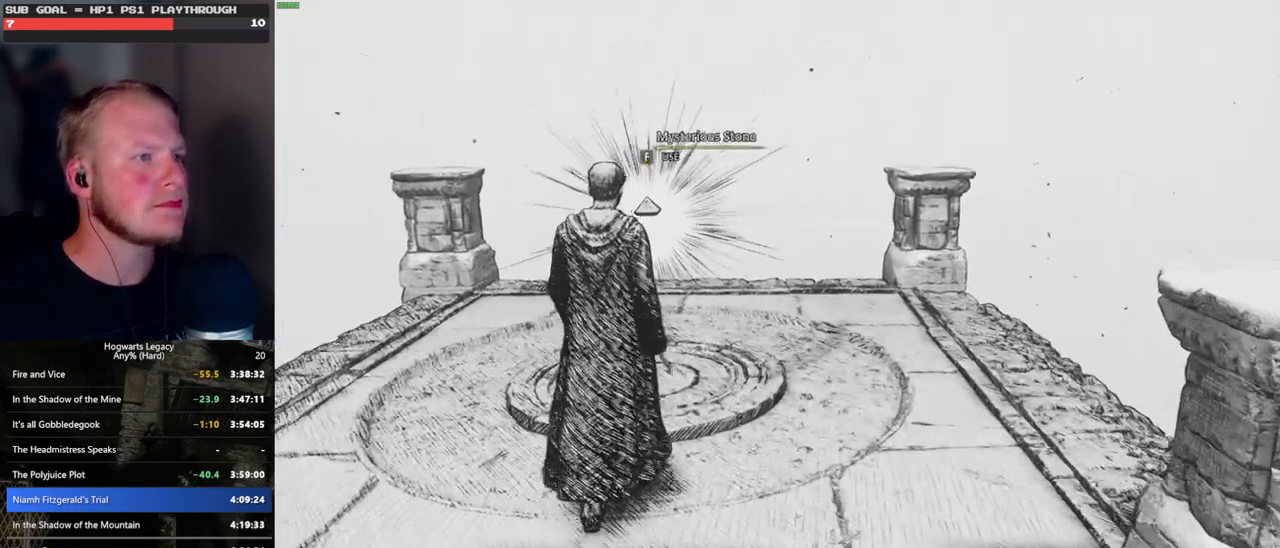
{"keys": ["f"], "mouse": [], "events": [[33, "f", "down"], [133, "w", "up"]]}
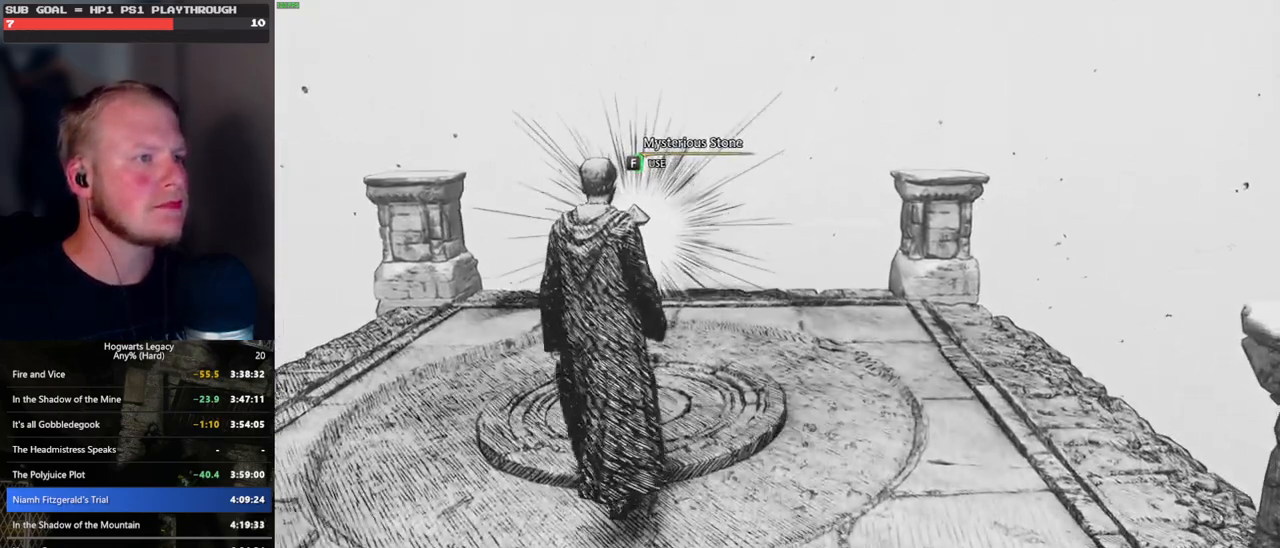
{"keys": ["f"], "mouse": [], "events": []}
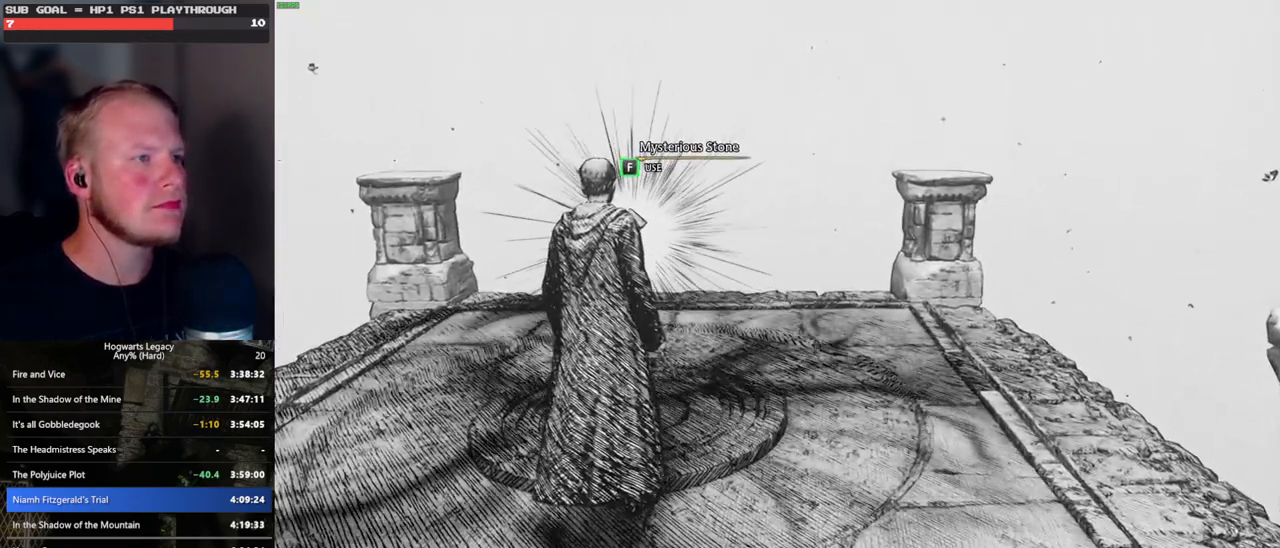
{"keys": ["f"], "mouse": [], "events": []}
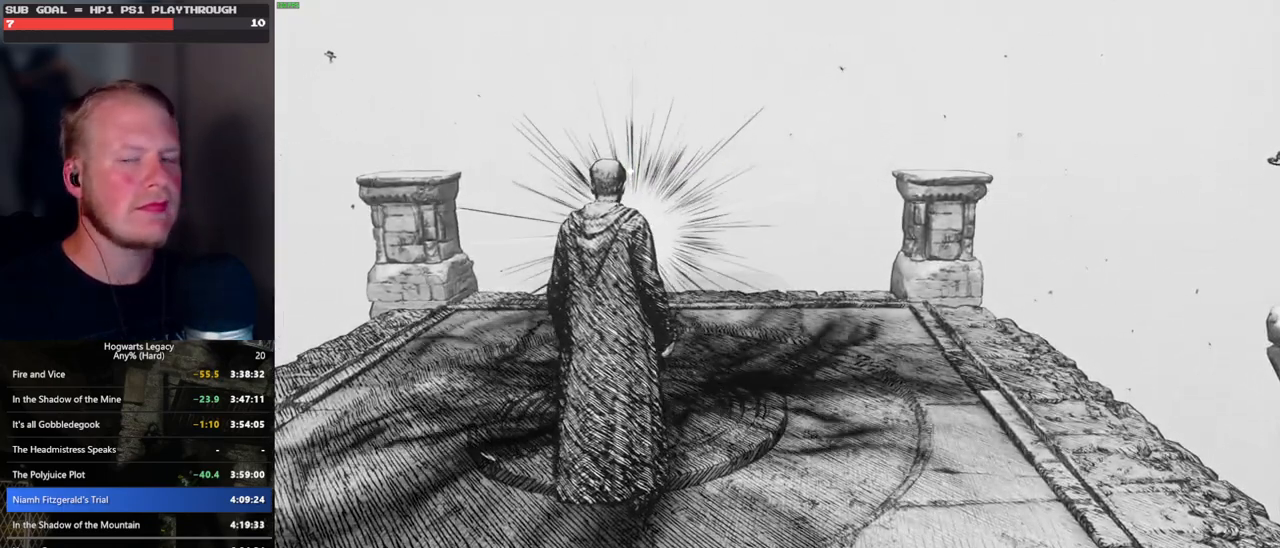
{"keys": ["f"], "mouse": [], "events": []}
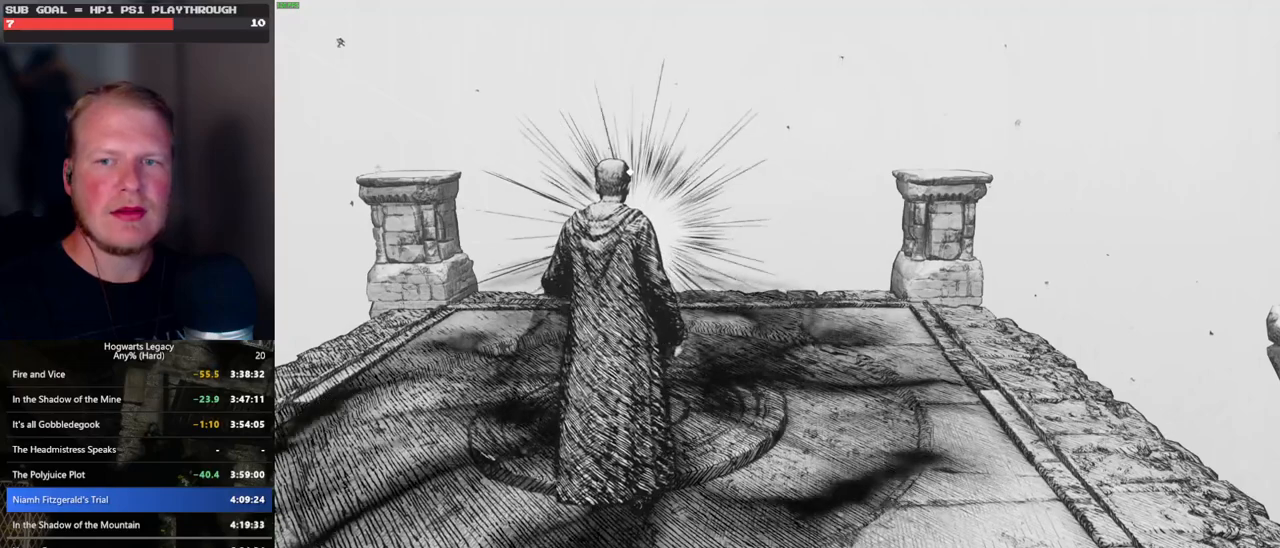
{"keys": ["f"], "mouse": [], "events": []}
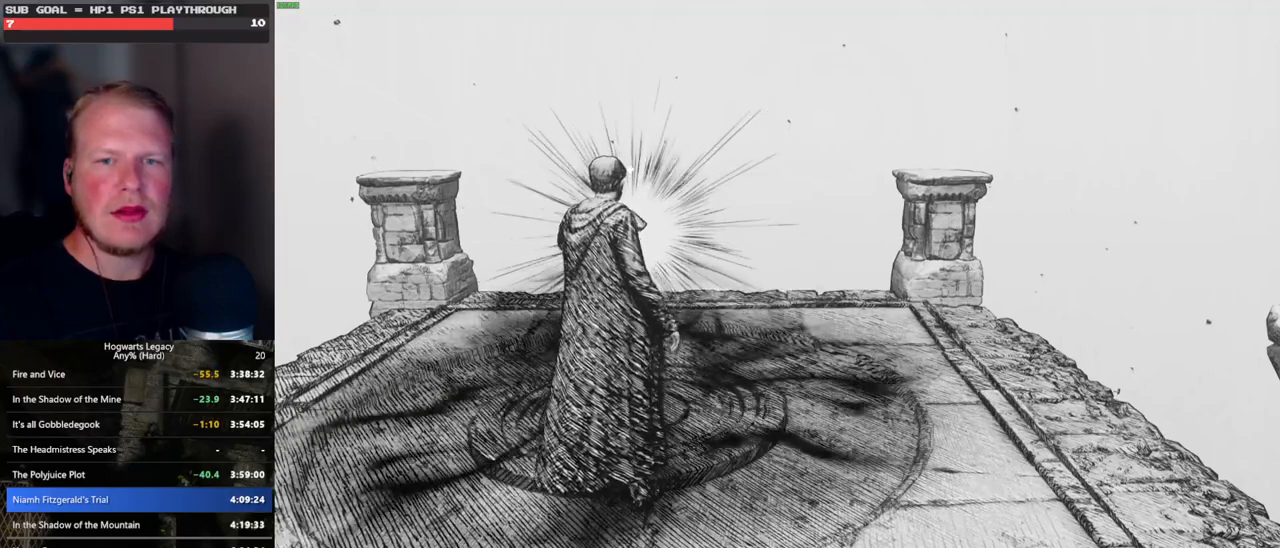
{"keys": [], "mouse": [], "events": [[16, "f", "up"]]}
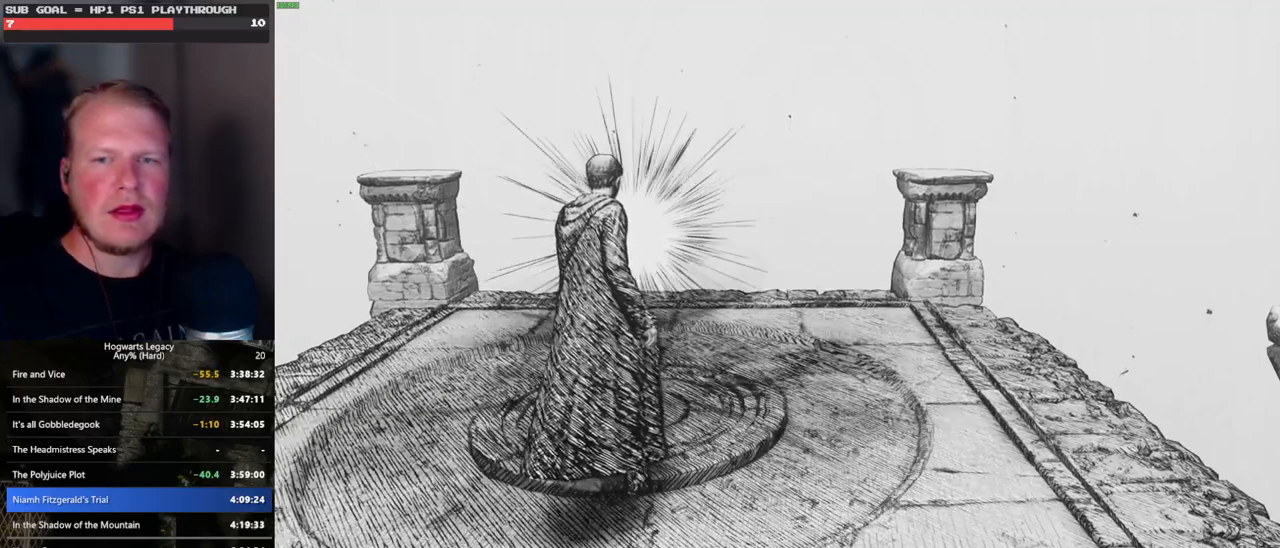
{"keys": [], "mouse": [], "events": []}